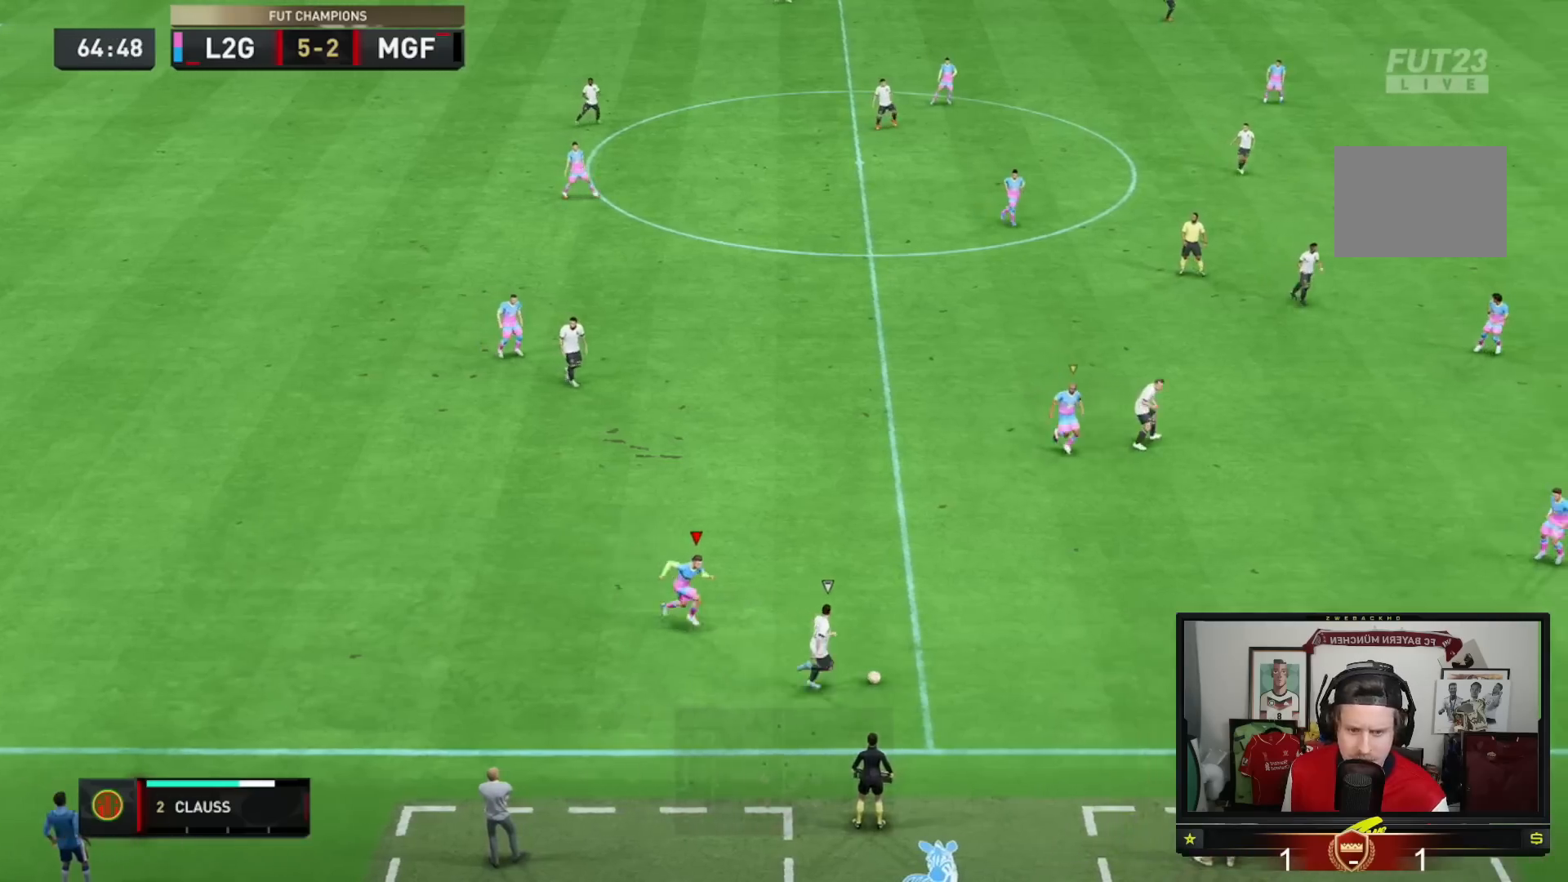
Gameplay with a controller (Xbox layout); each line is a JSON object with the inputs held at the frame after it. "events" lists button and stick changes between this image and that frame as [ms after this image, input, new state], when the widget could be followed in between. Not read: L3 R3.
{"buttons": ["R2"], "left_stick": "down-right", "right_stick": "center", "events": [[250, "L1", "down"], [384, "L1", "up"]]}
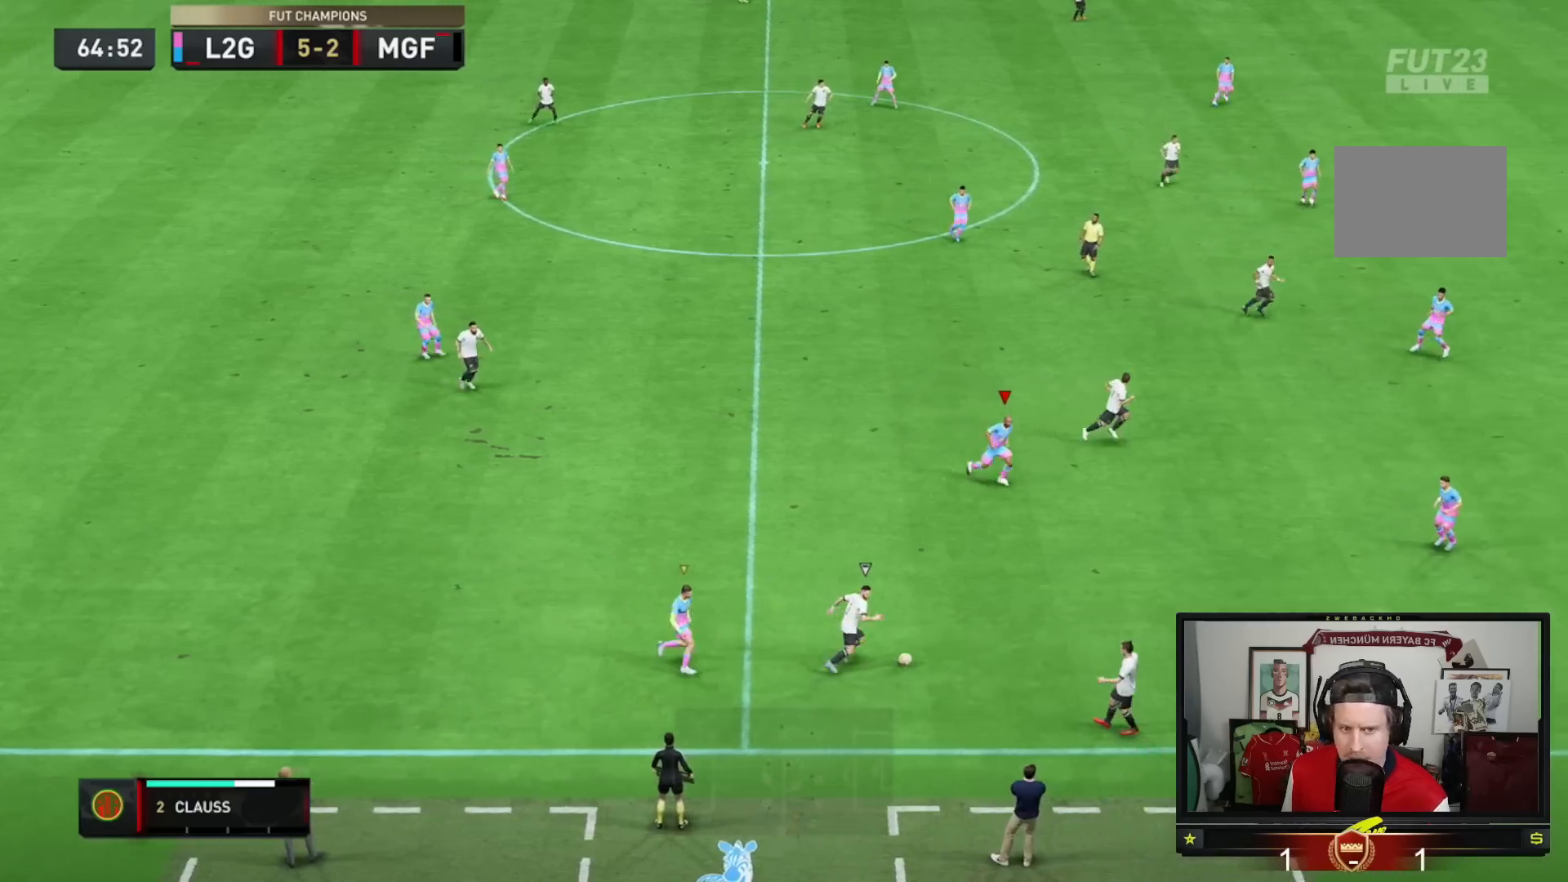
{"buttons": ["R2"], "left_stick": "right", "right_stick": "center", "events": [[250, "left_stick", "right"]]}
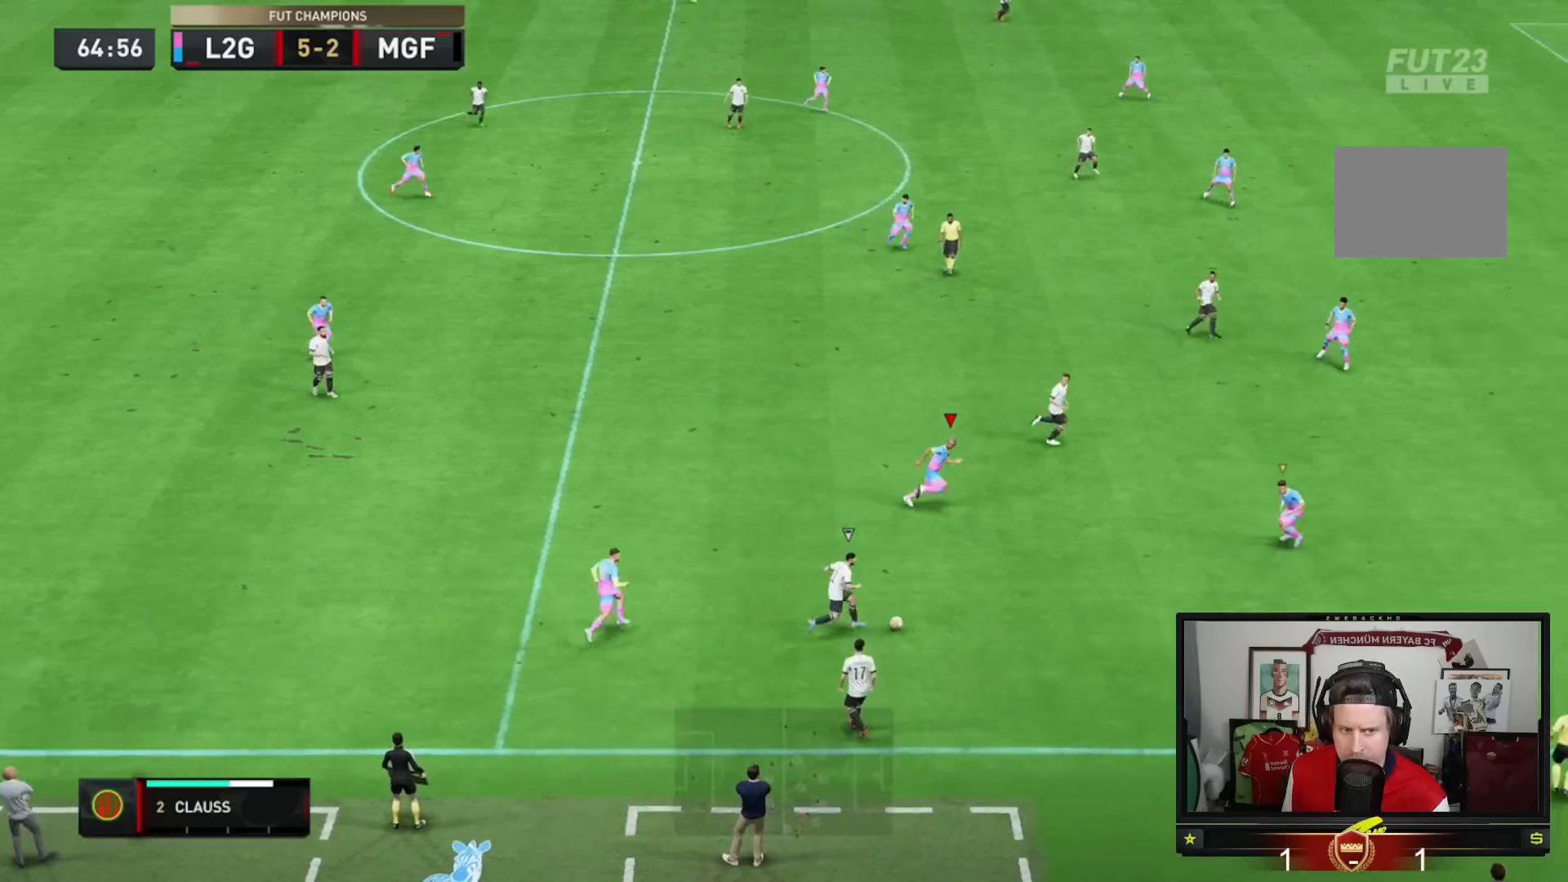
{"buttons": ["L2", "R2"], "left_stick": "right", "right_stick": "center", "events": [[184, "left_stick", "up-right"], [317, "L2", "down"], [417, "left_stick", "right"]]}
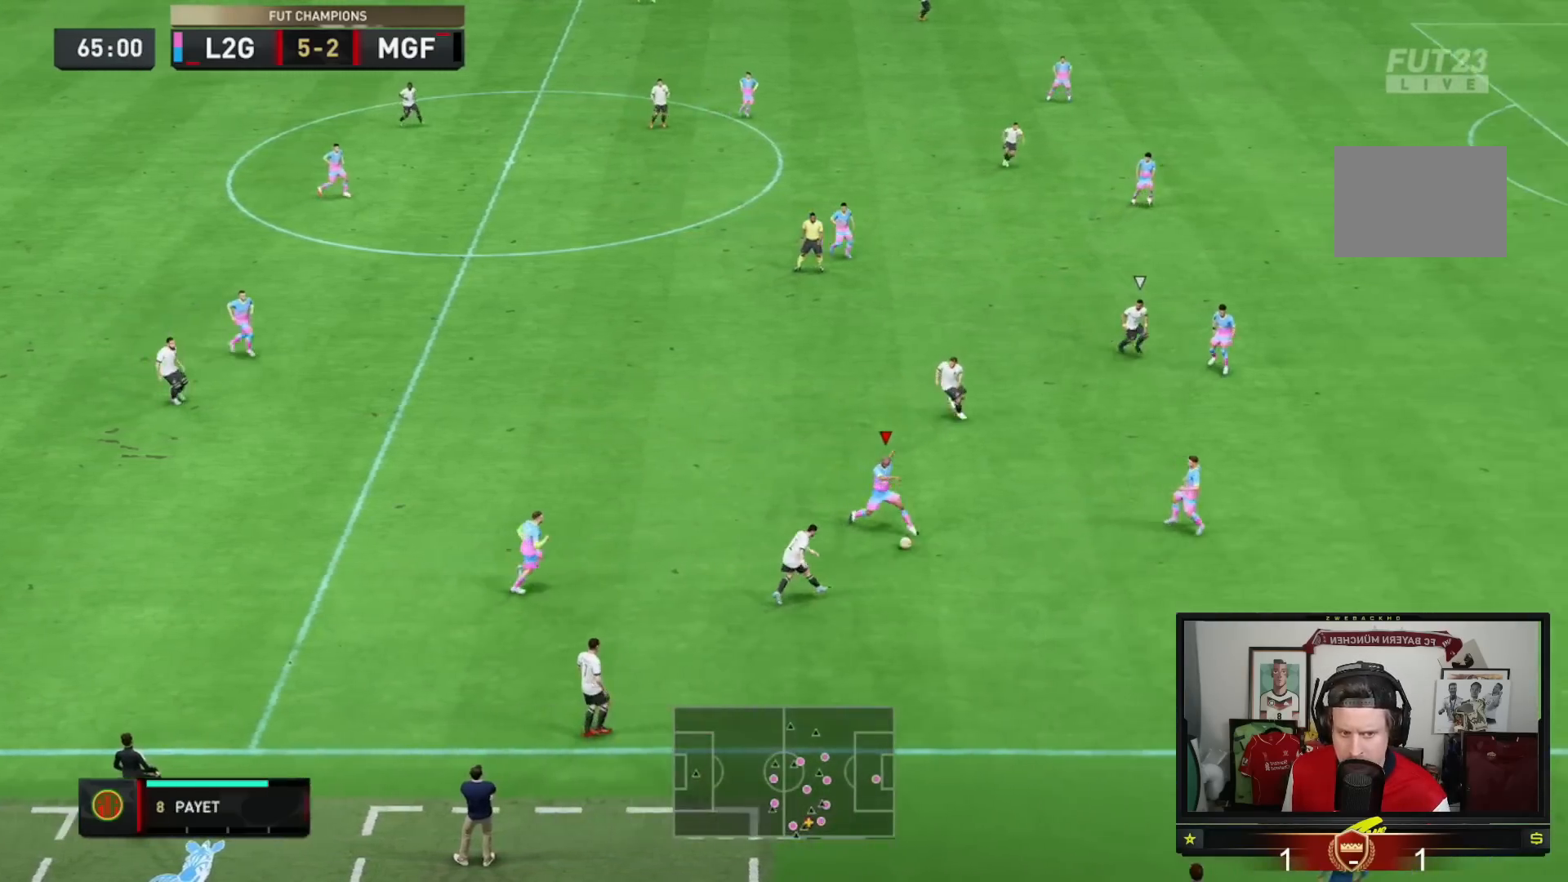
{"buttons": ["R2"], "left_stick": "right", "right_stick": "center", "events": [[317, "L2", "up"]]}
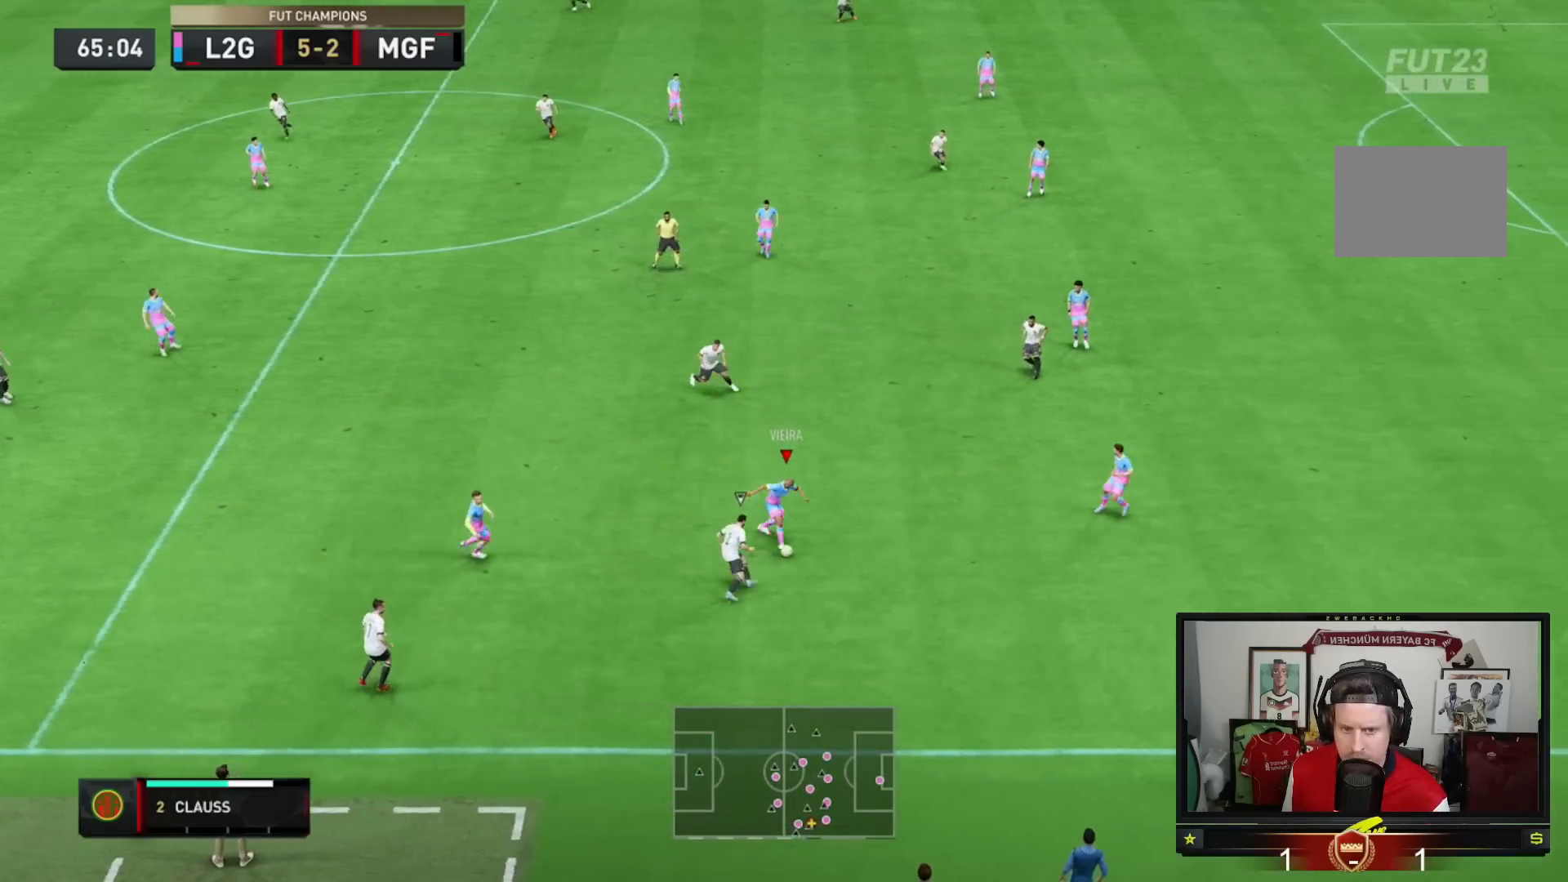
{"buttons": [], "left_stick": "up-right", "right_stick": "center", "events": [[84, "R2", "up"], [117, "left_stick", "up-right"]]}
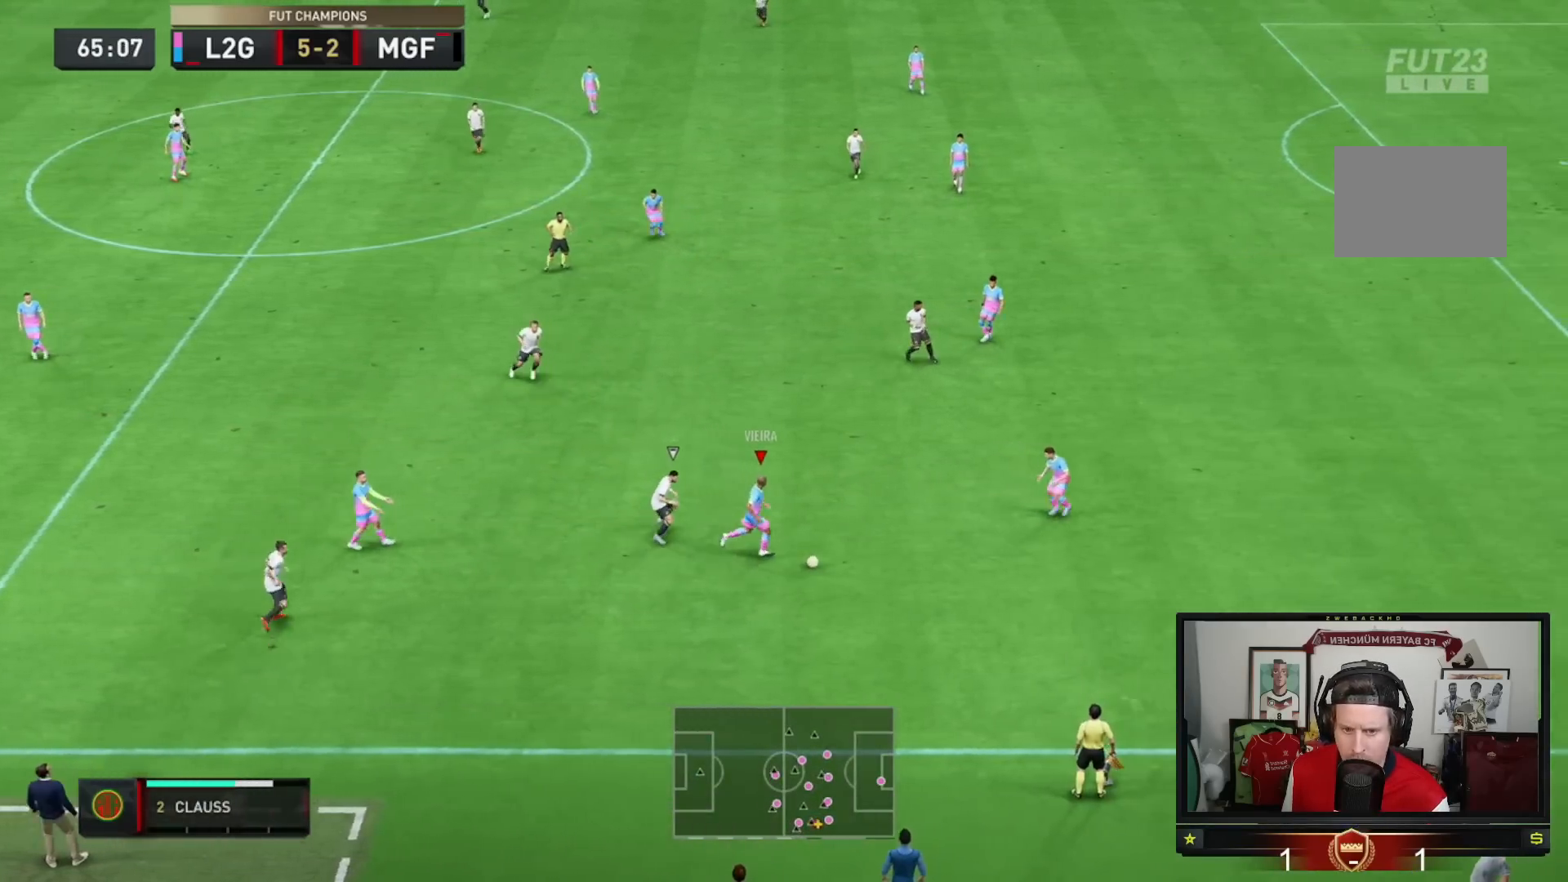
{"buttons": [], "left_stick": "up-right", "right_stick": "center", "events": []}
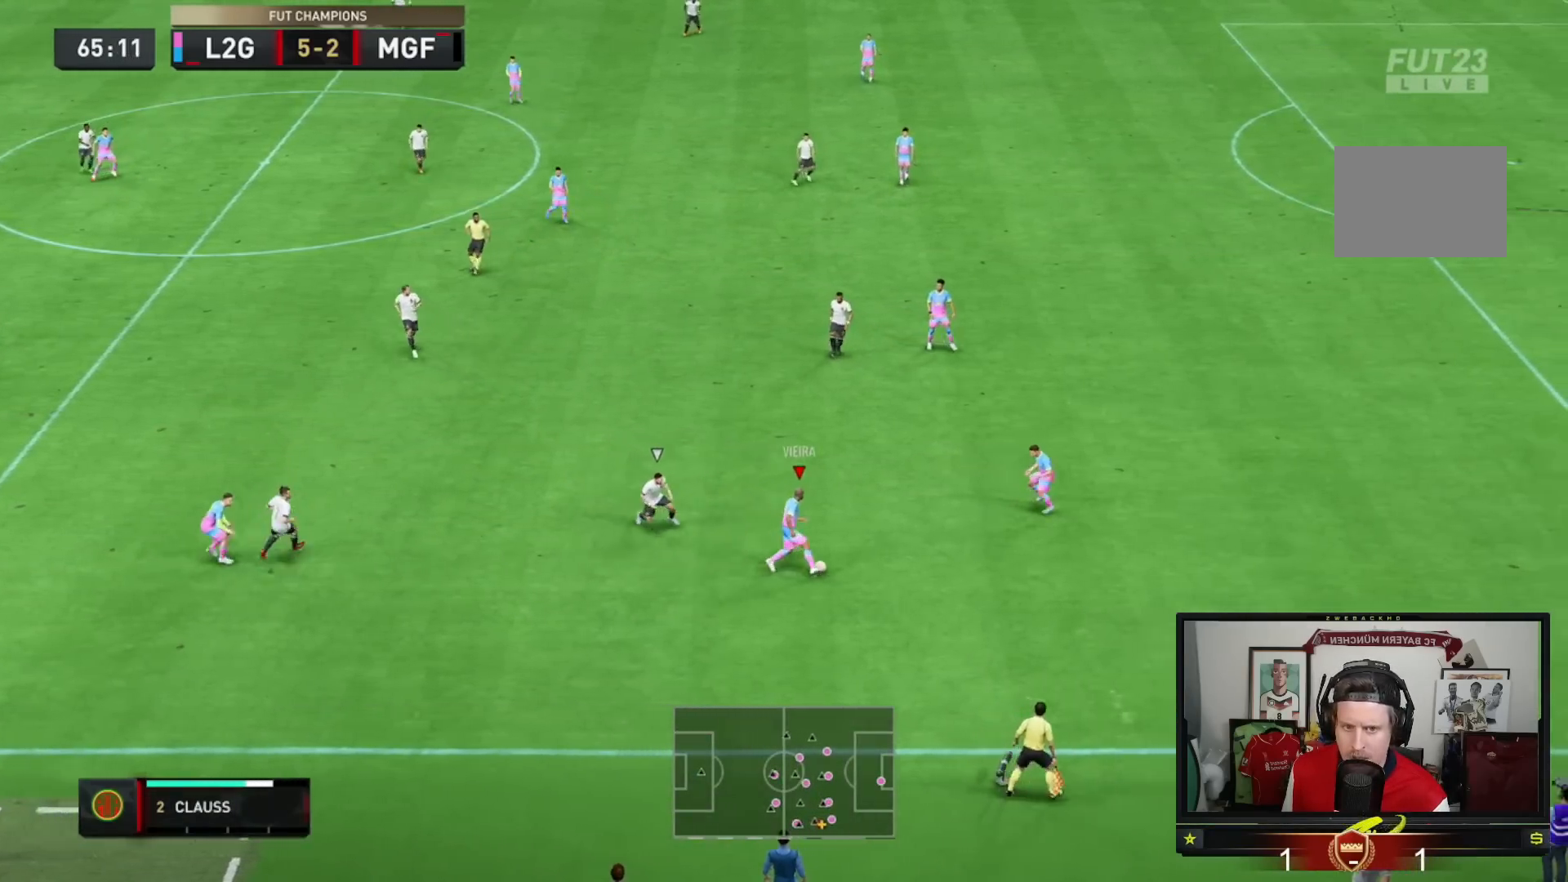
{"buttons": [], "left_stick": "up", "right_stick": "center", "events": [[351, "left_stick", "up"]]}
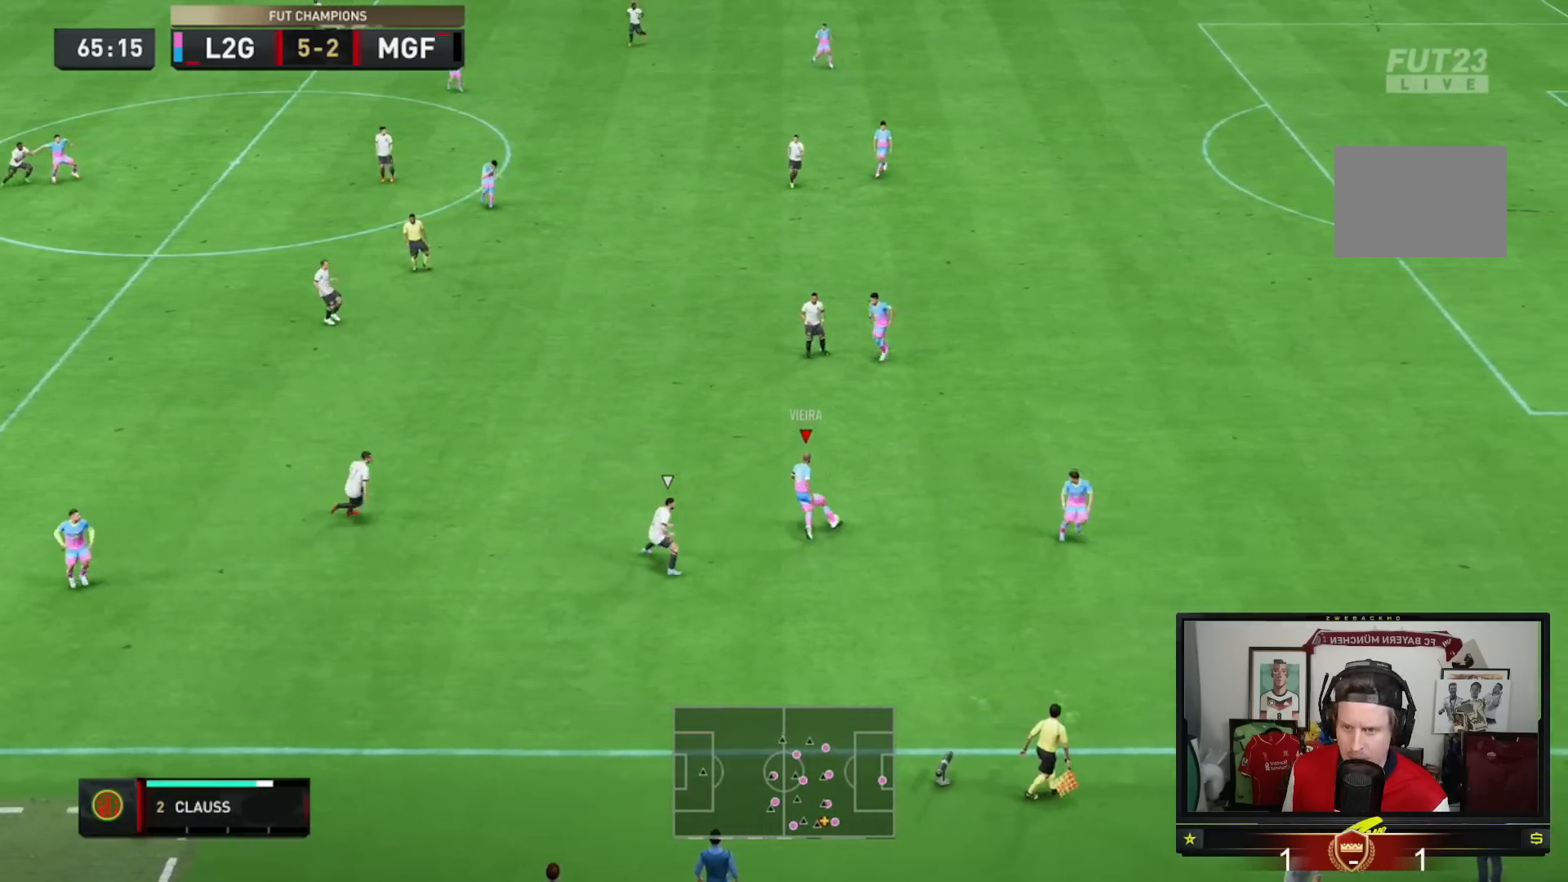
{"buttons": ["A", "R1"], "left_stick": "up-left", "right_stick": "center", "events": [[50, "left_stick", "up-left"], [484, "A", "down"], [484, "R1", "down"]]}
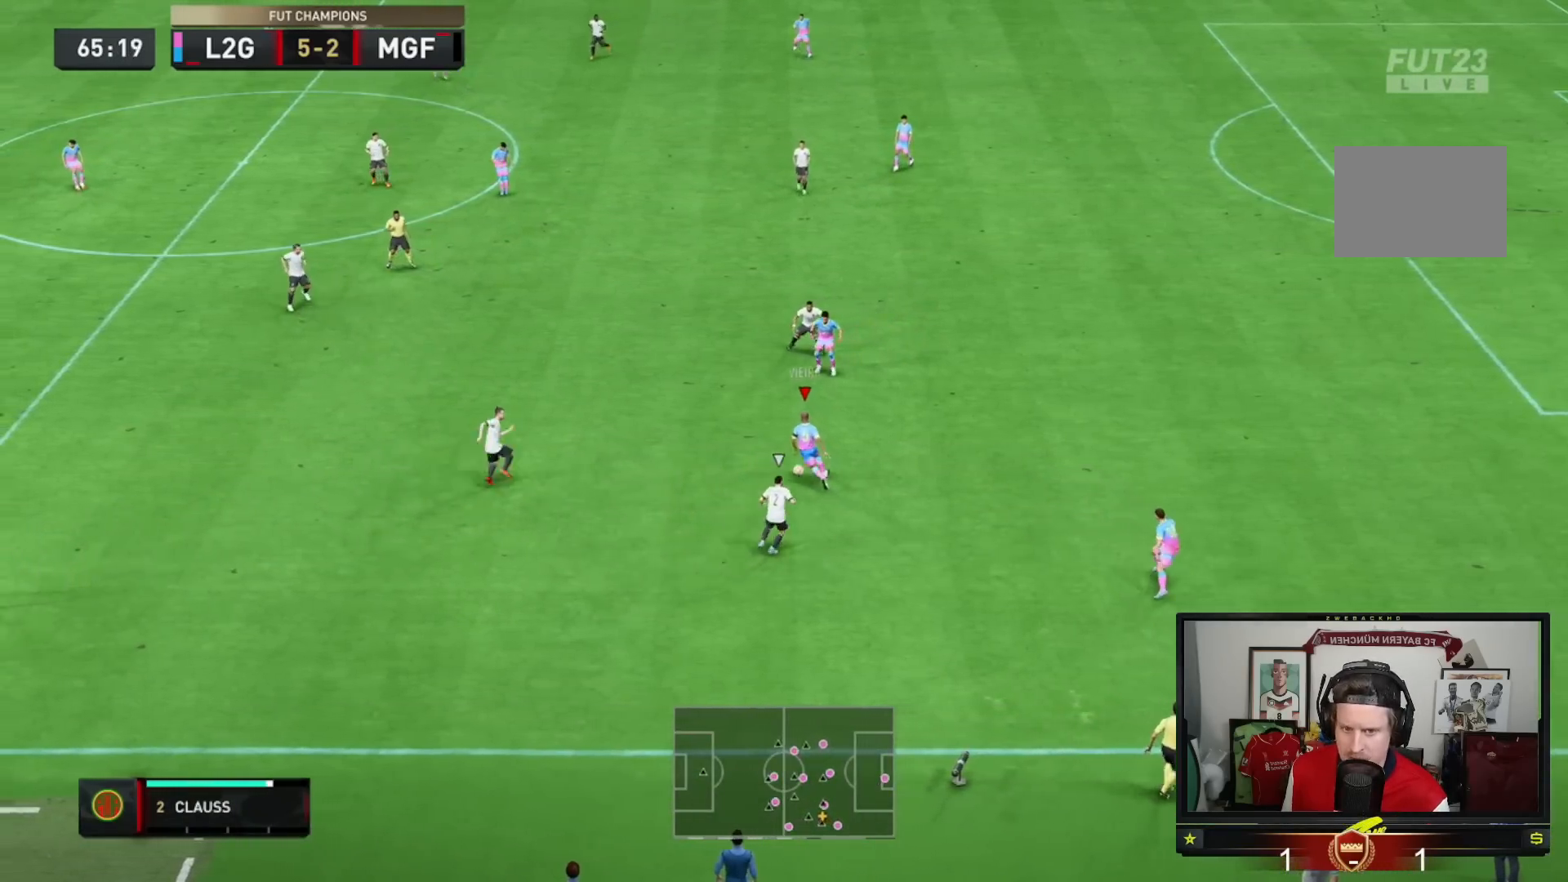
{"buttons": [], "left_stick": "up-right", "right_stick": "center", "events": [[17, "left_stick", "left"], [117, "A", "up"], [117, "R1", "up"], [117, "left_stick", "center"], [267, "left_stick", "up-right"]]}
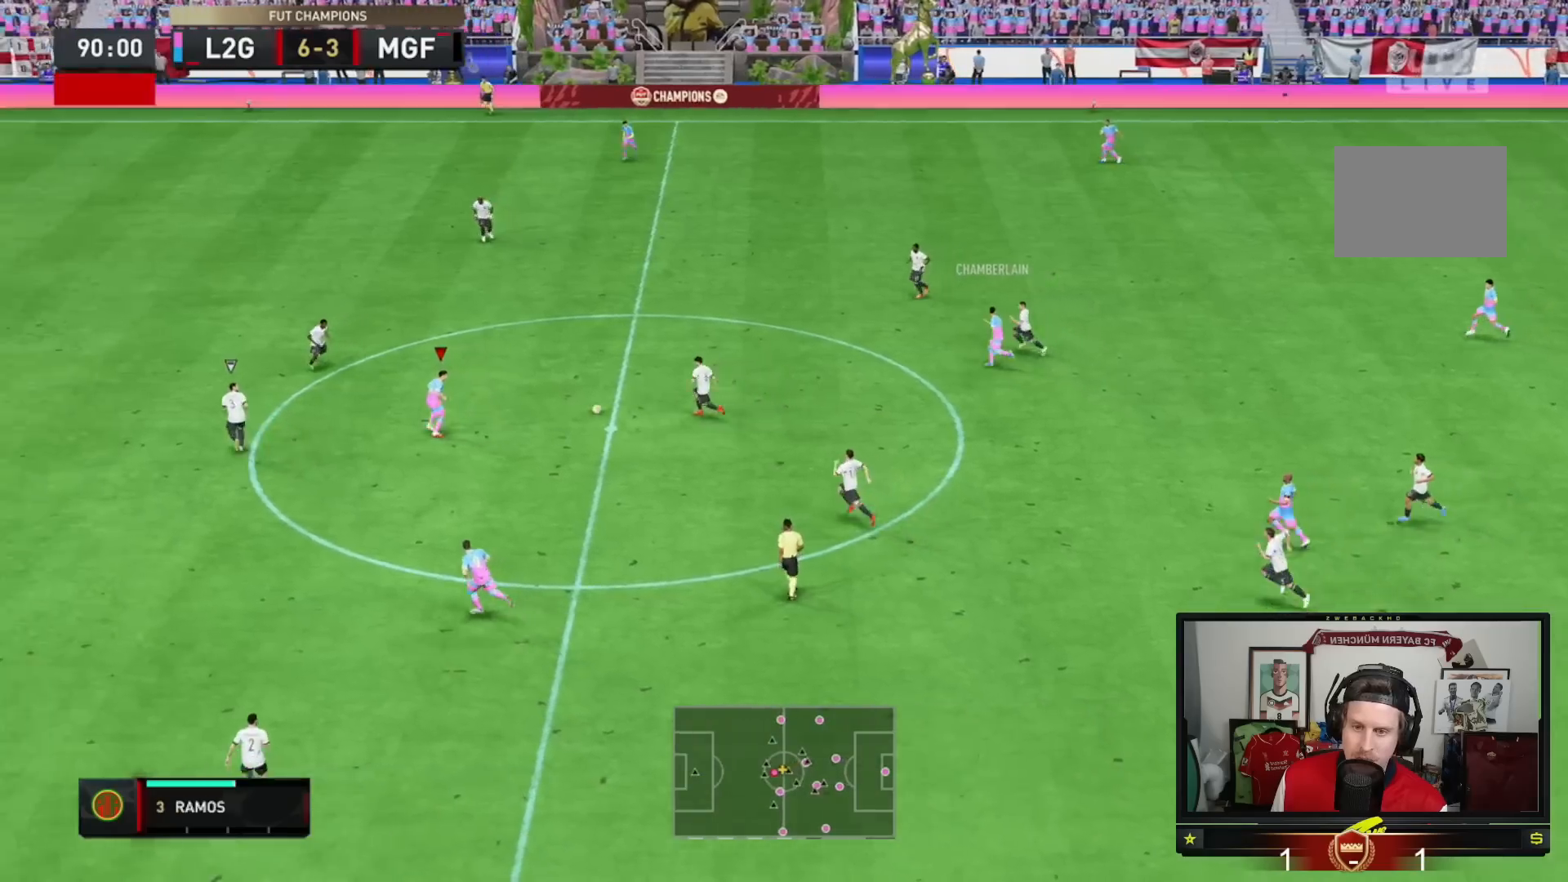
{"buttons": ["A", "L1"], "left_stick": "down", "right_stick": "center", "events": [[33, "left_stick", "up-left"], [100, "left_stick", "down-left"], [233, "left_stick", "down"], [400, "A", "down"], [433, "L1", "down"]]}
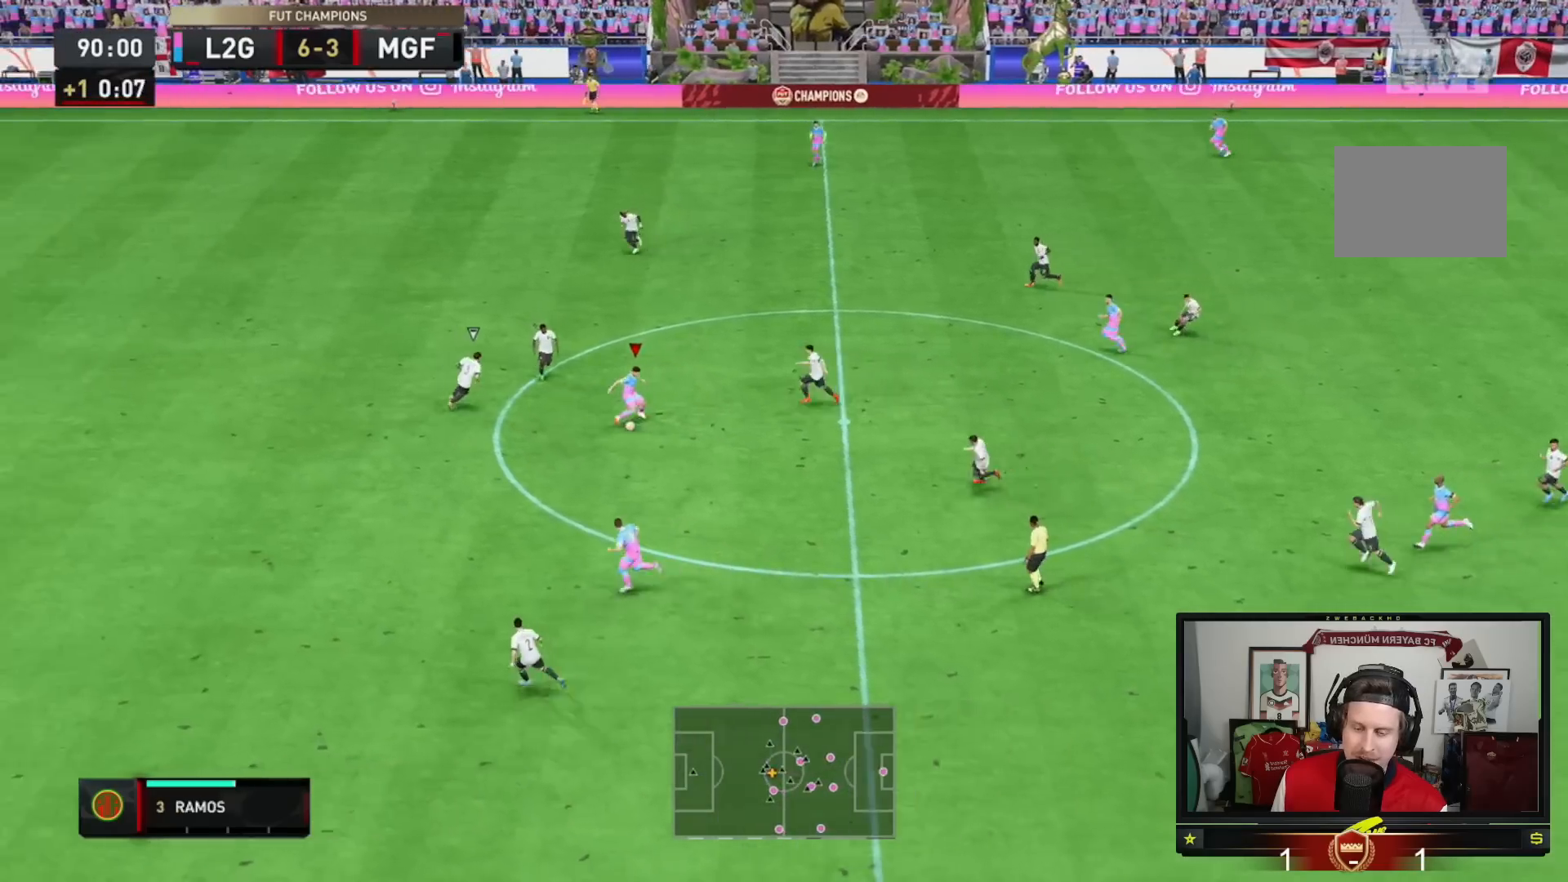
{"buttons": ["R2"], "left_stick": "left", "right_stick": "center", "events": [[17, "A", "up"], [84, "L1", "up"], [317, "left_stick", "down-left"], [484, "R2", "down"], [484, "left_stick", "left"]]}
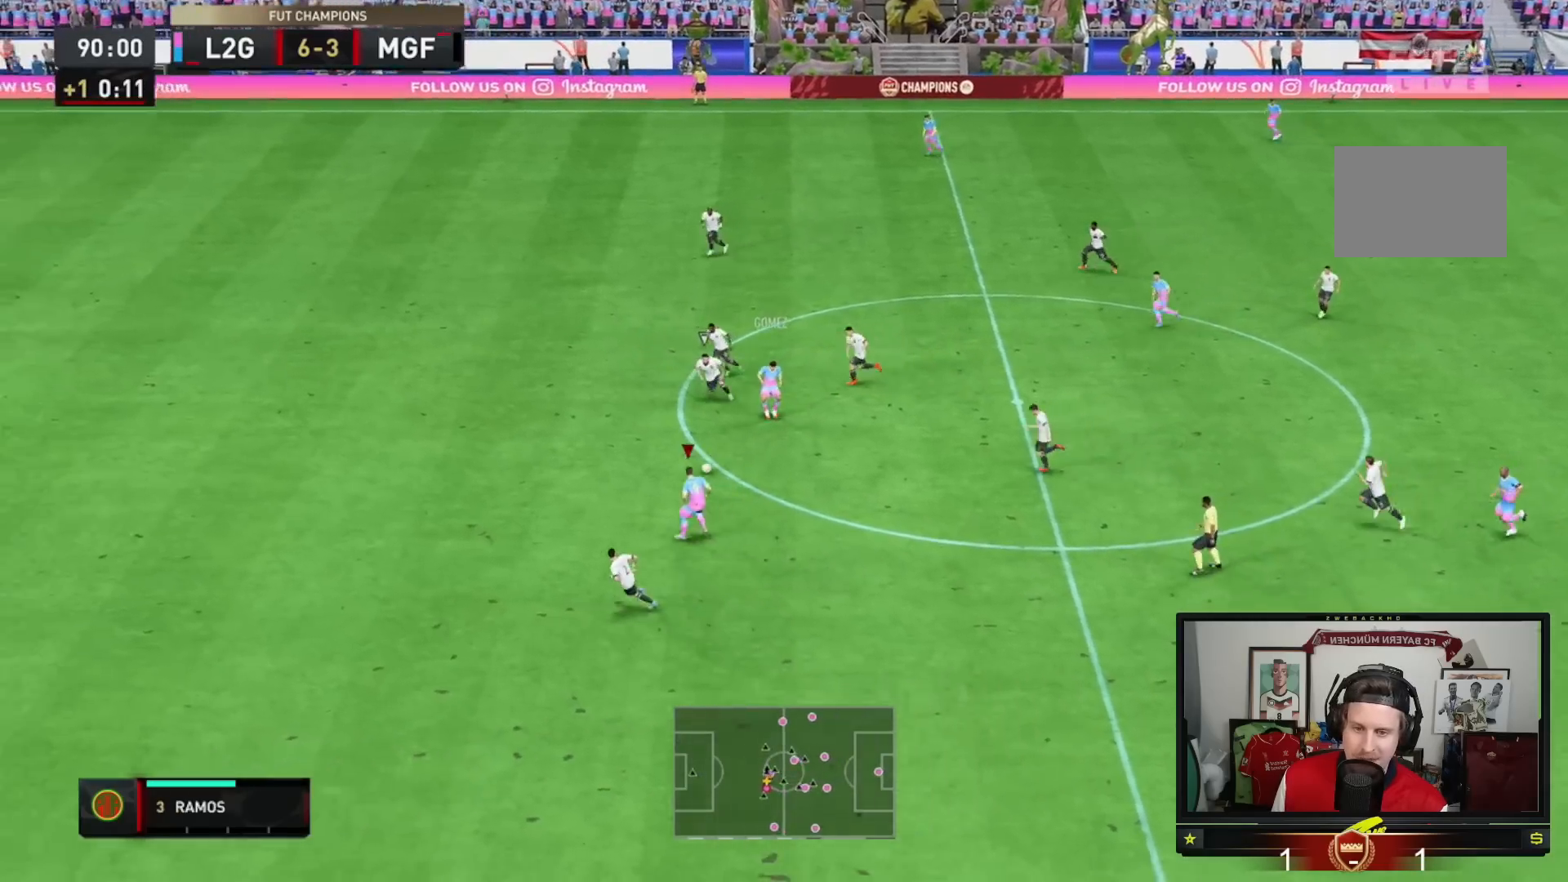
{"buttons": ["R2"], "left_stick": "up-left", "right_stick": "center", "events": [[150, "left_stick", "up-left"]]}
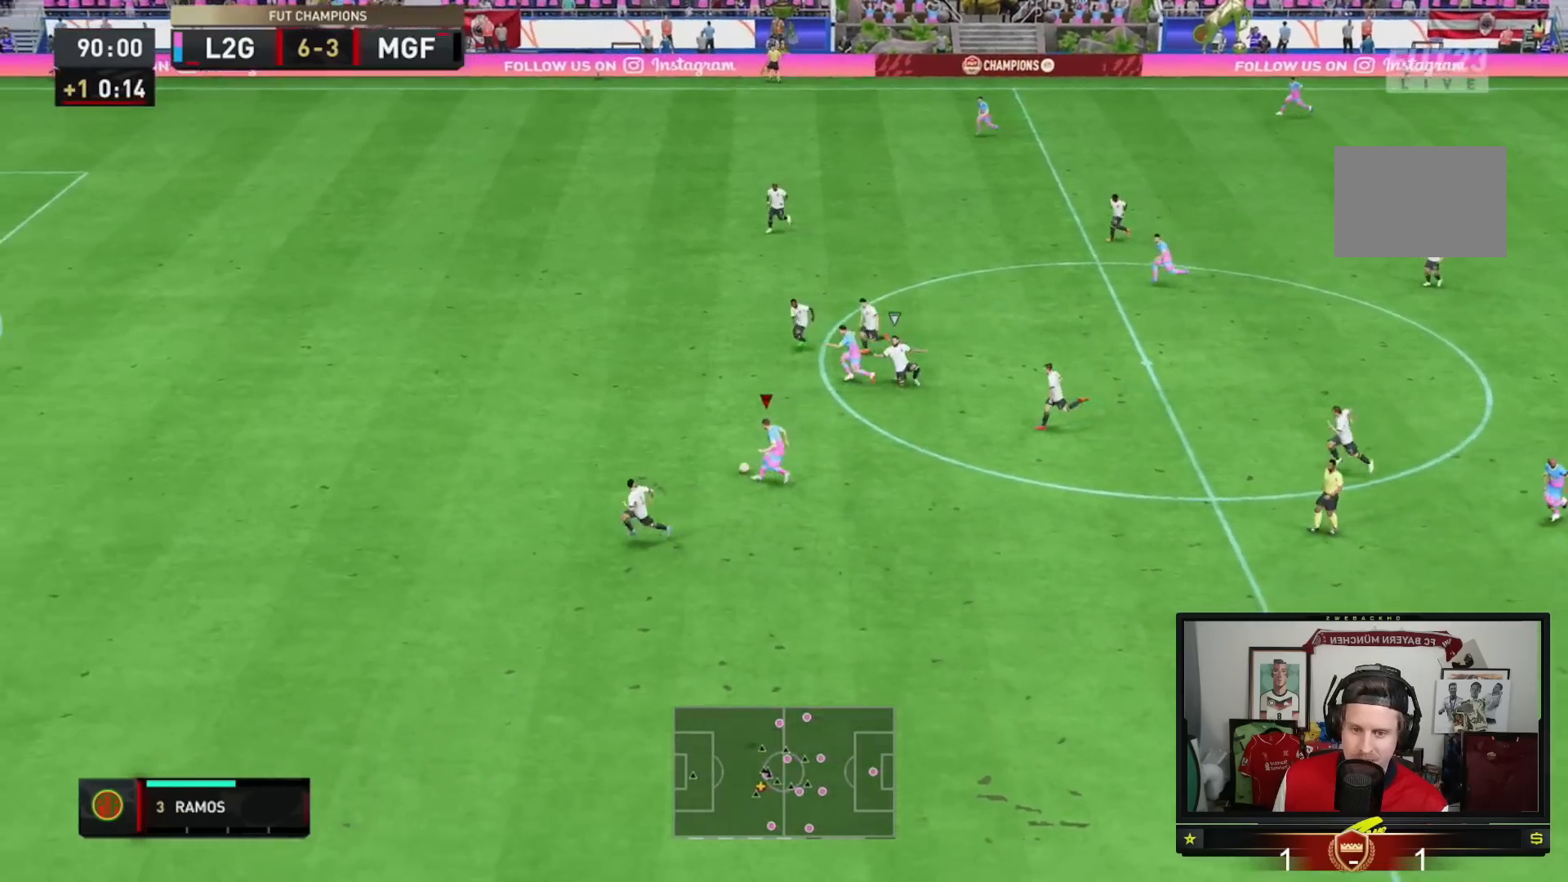
{"buttons": [], "left_stick": "up-left", "right_stick": "center", "events": [[484, "R2", "up"]]}
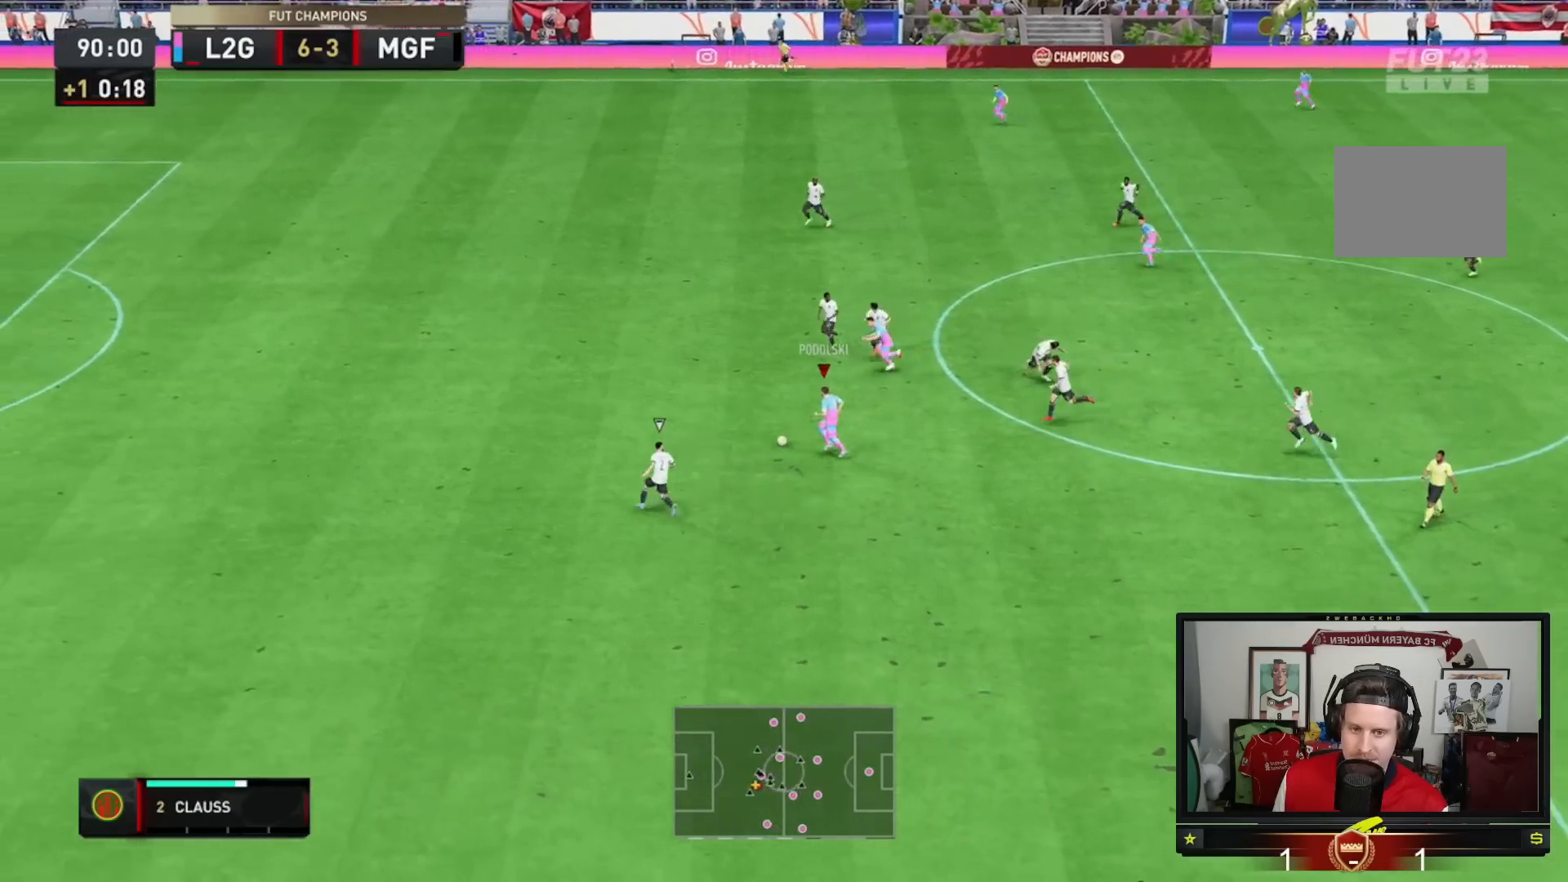
{"buttons": [], "left_stick": "down-left", "right_stick": "center", "events": [[133, "left_stick", "center"], [150, "right_stick", "down-left"], [383, "left_stick", "down-left"], [383, "right_stick", "center"]]}
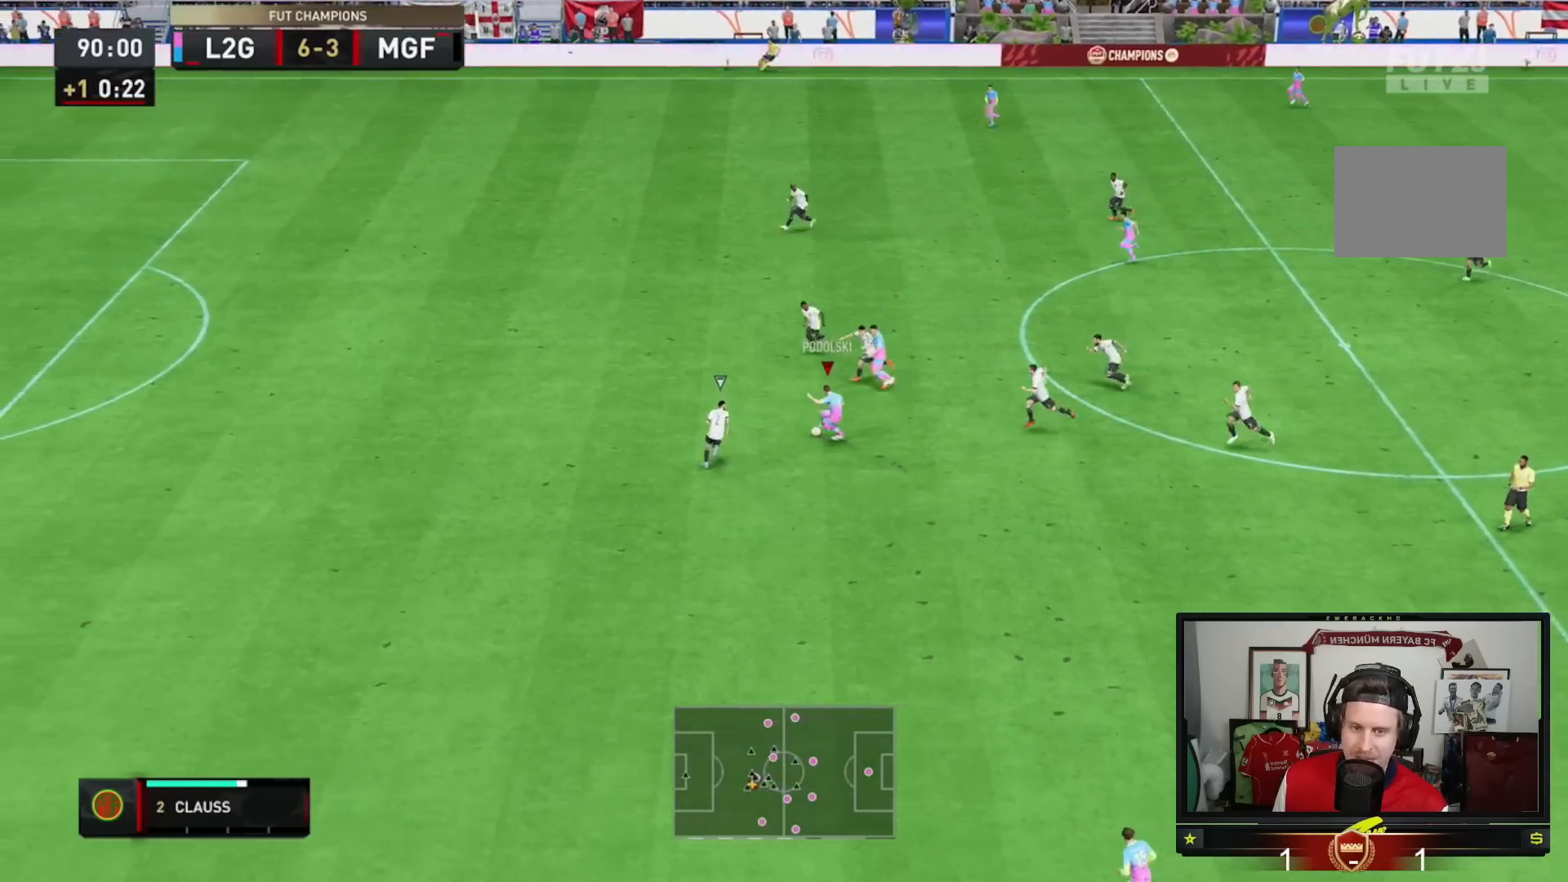
{"buttons": ["R2"], "left_stick": "down-left", "right_stick": "center", "events": [[100, "R2", "down"]]}
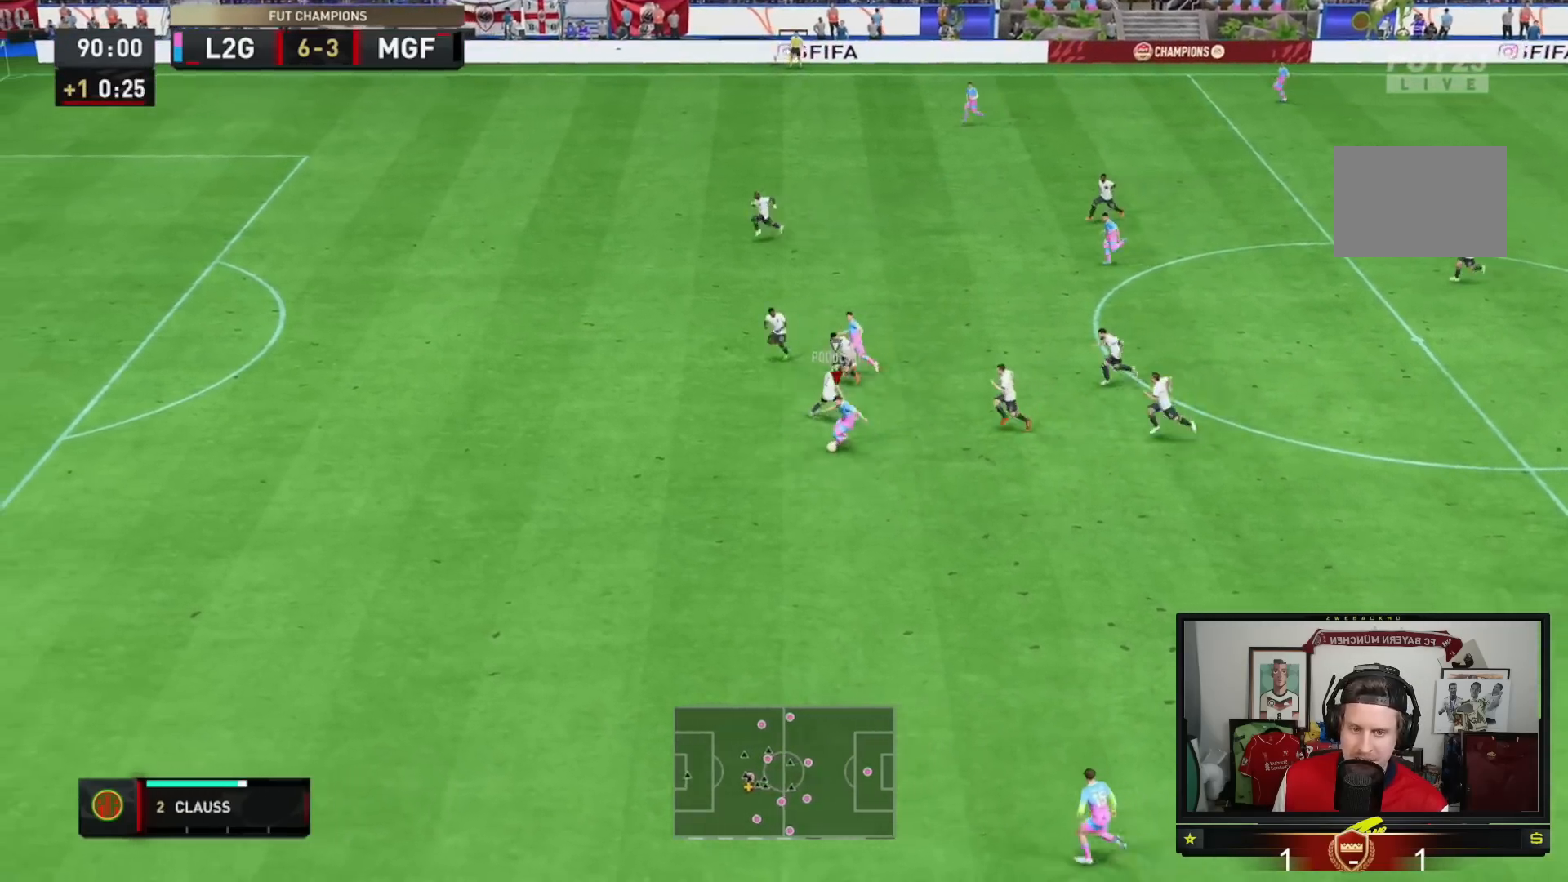
{"buttons": ["R2"], "left_stick": "left", "right_stick": "center", "events": [[100, "left_stick", "left"]]}
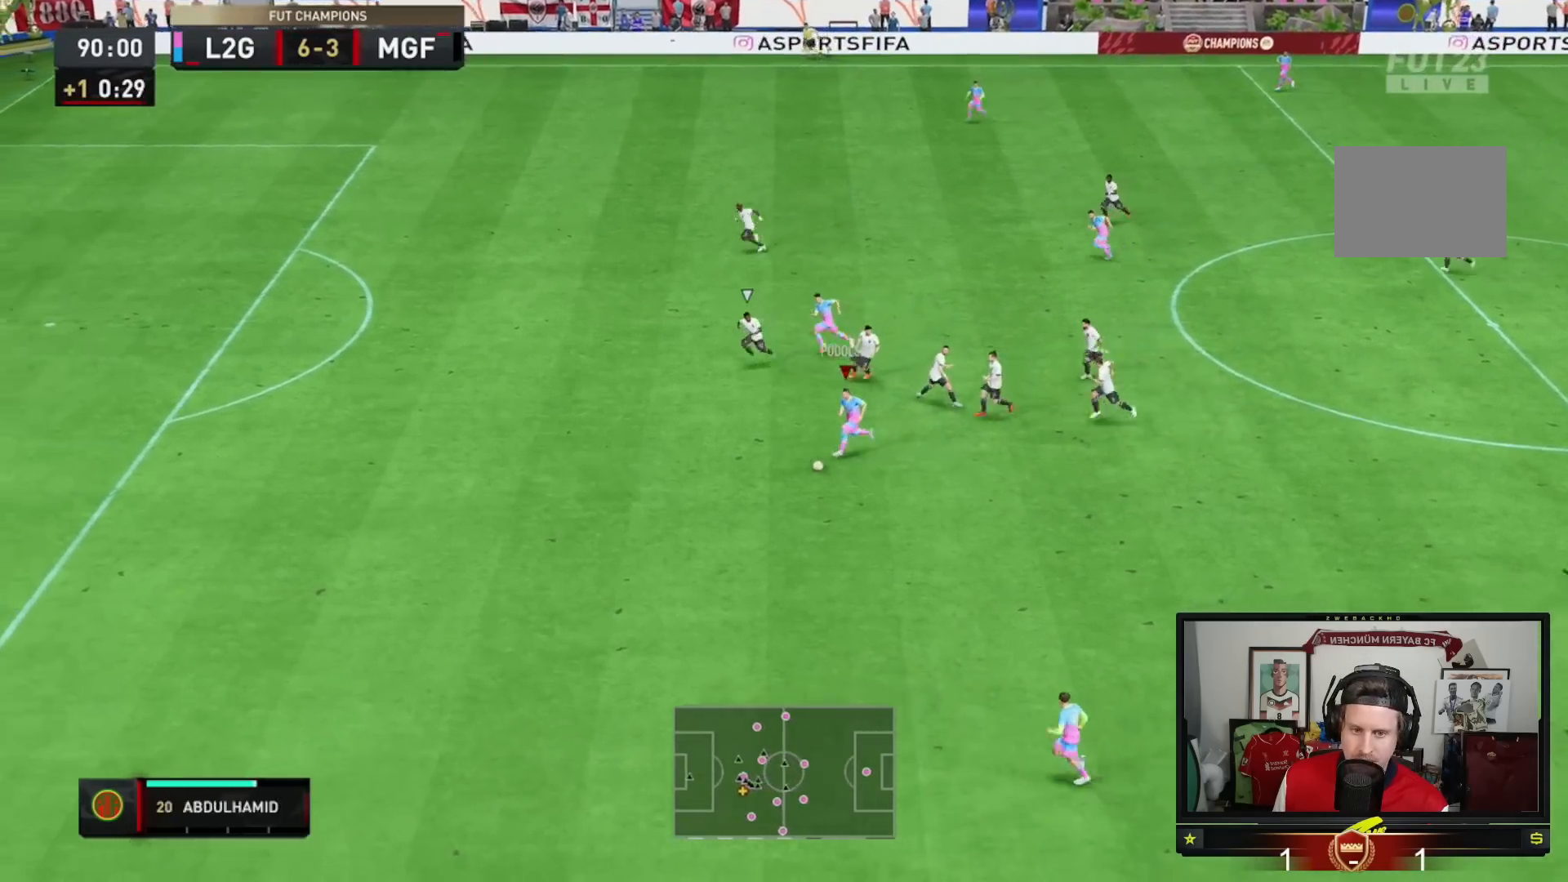
{"buttons": ["R2"], "left_stick": "left", "right_stick": "center", "events": []}